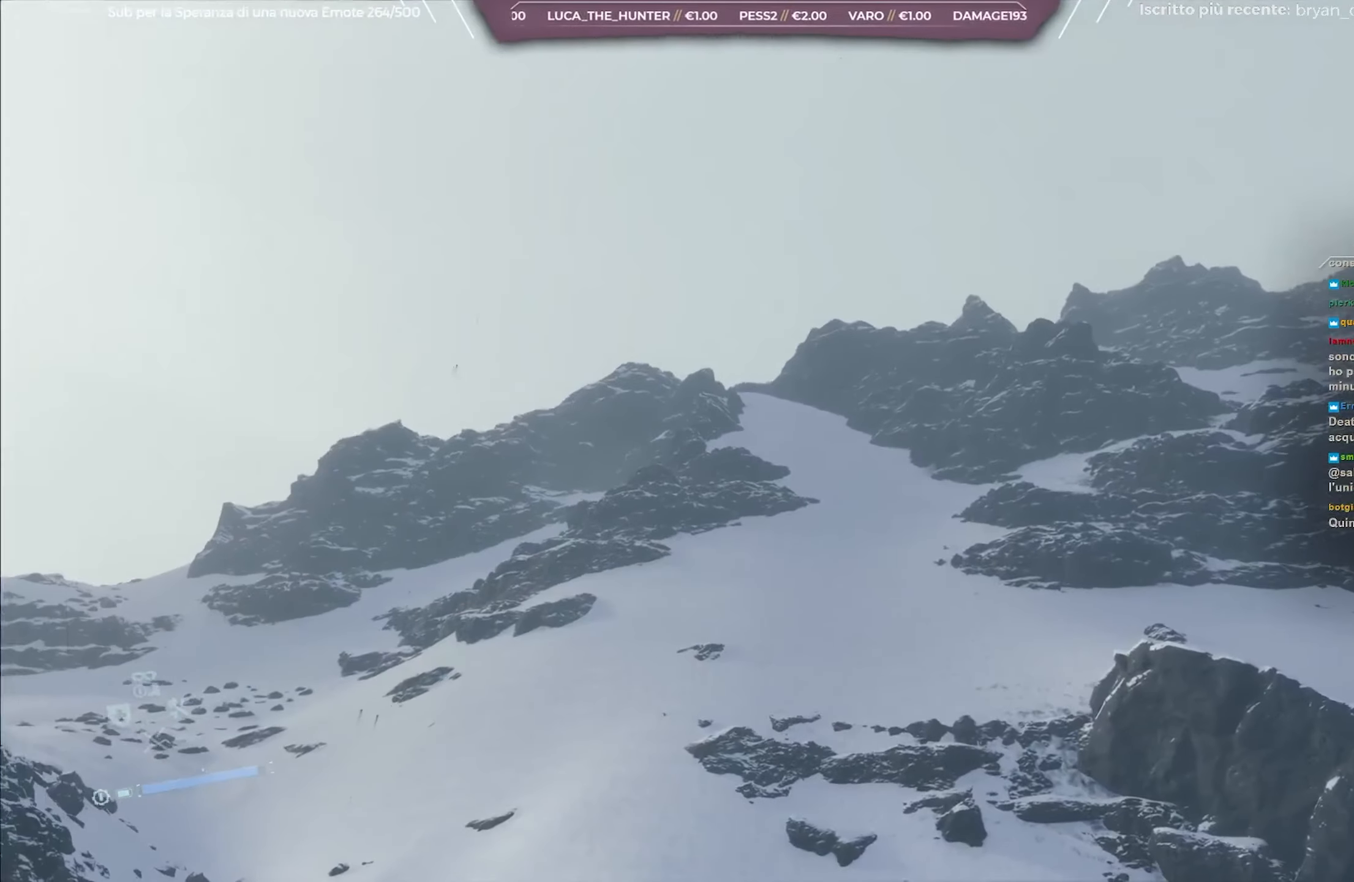
Gameplay with a controller (Xbox layout); each line is a JSON object with the inputs held at the frame after it. "events" lists button and stick changes between this image and that frame as [ms after this image, input, new state], when the widget could be followed in between.
{"buttons": [], "left_stick": "center", "right_stick": "down-left", "events": [[350, "right_stick", "down-left"]]}
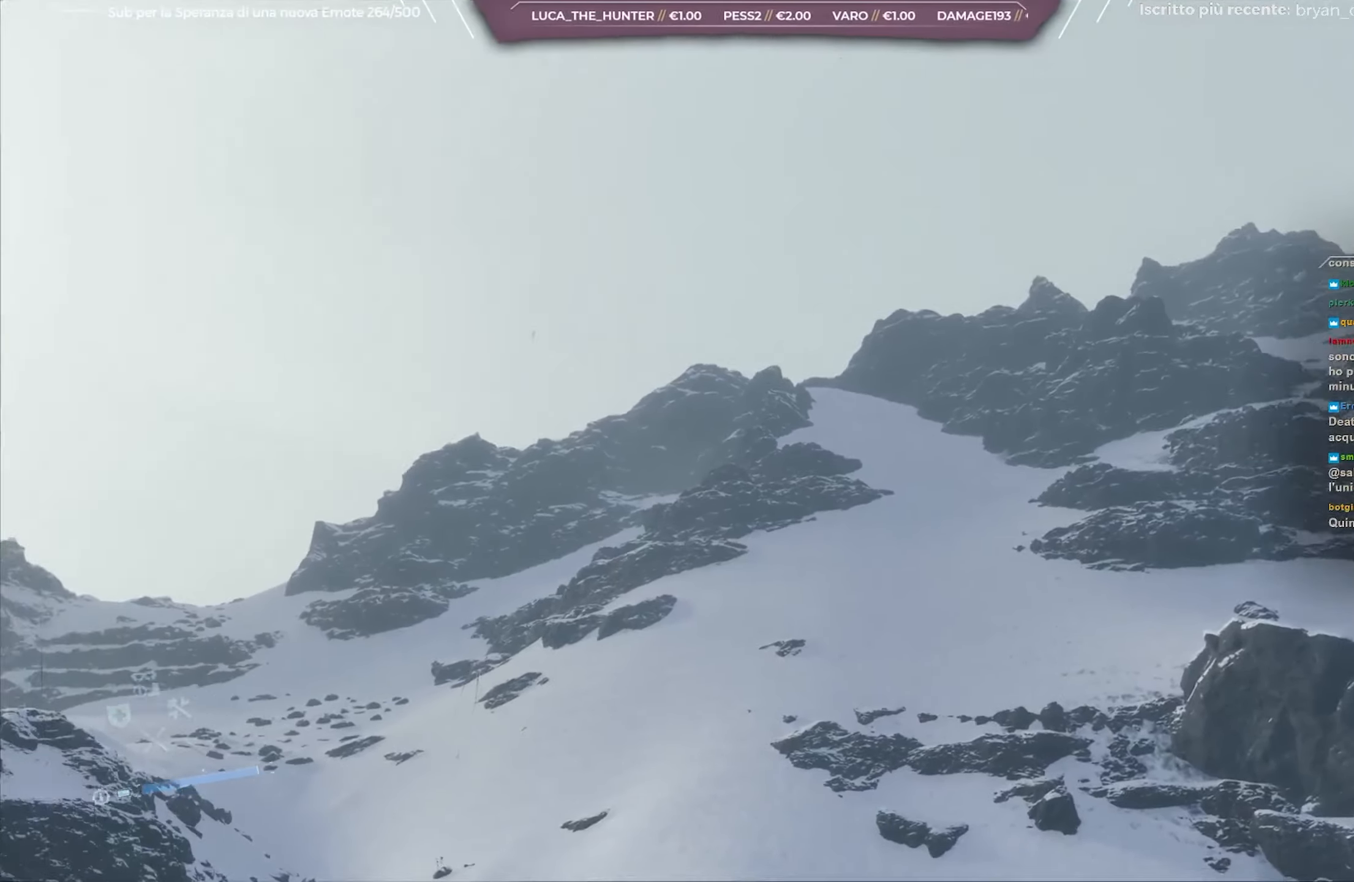
{"buttons": [], "left_stick": "center", "right_stick": "center", "events": [[333, "right_stick", "center"]]}
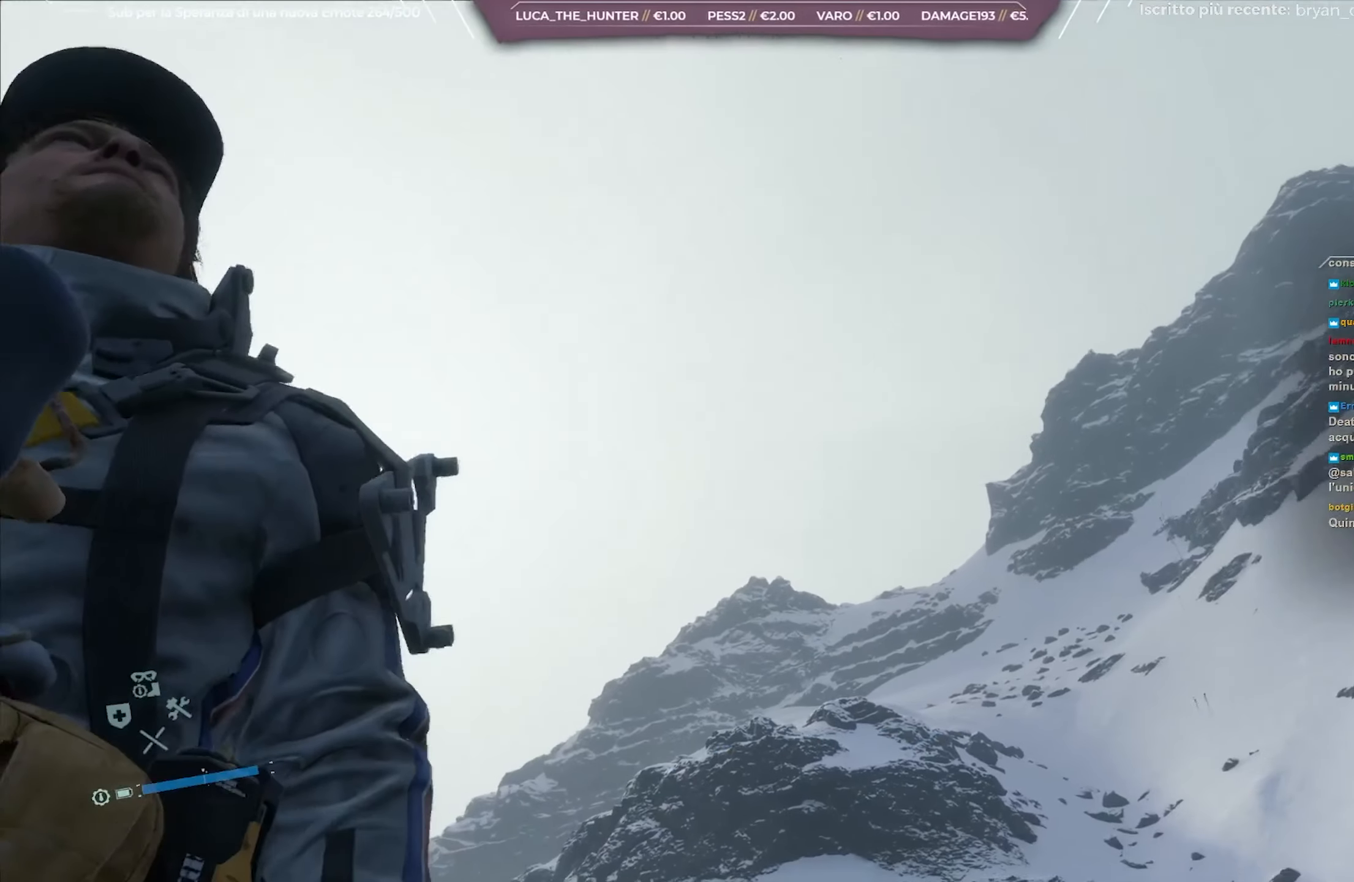
{"buttons": [], "left_stick": "center", "right_stick": "right", "events": [[417, "right_stick", "right"]]}
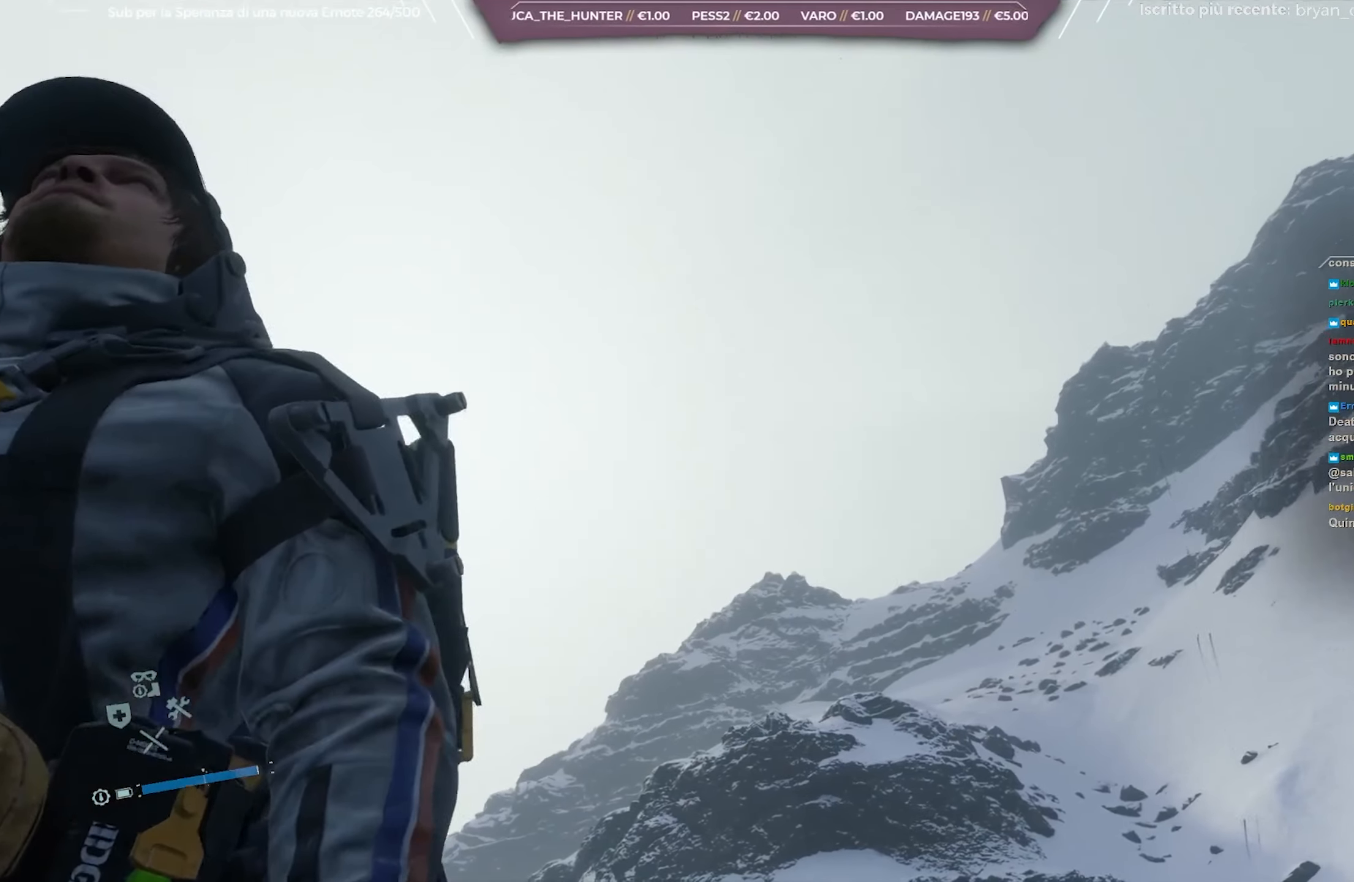
{"buttons": [], "left_stick": "center", "right_stick": "down-right", "events": [[450, "right_stick", "down-right"]]}
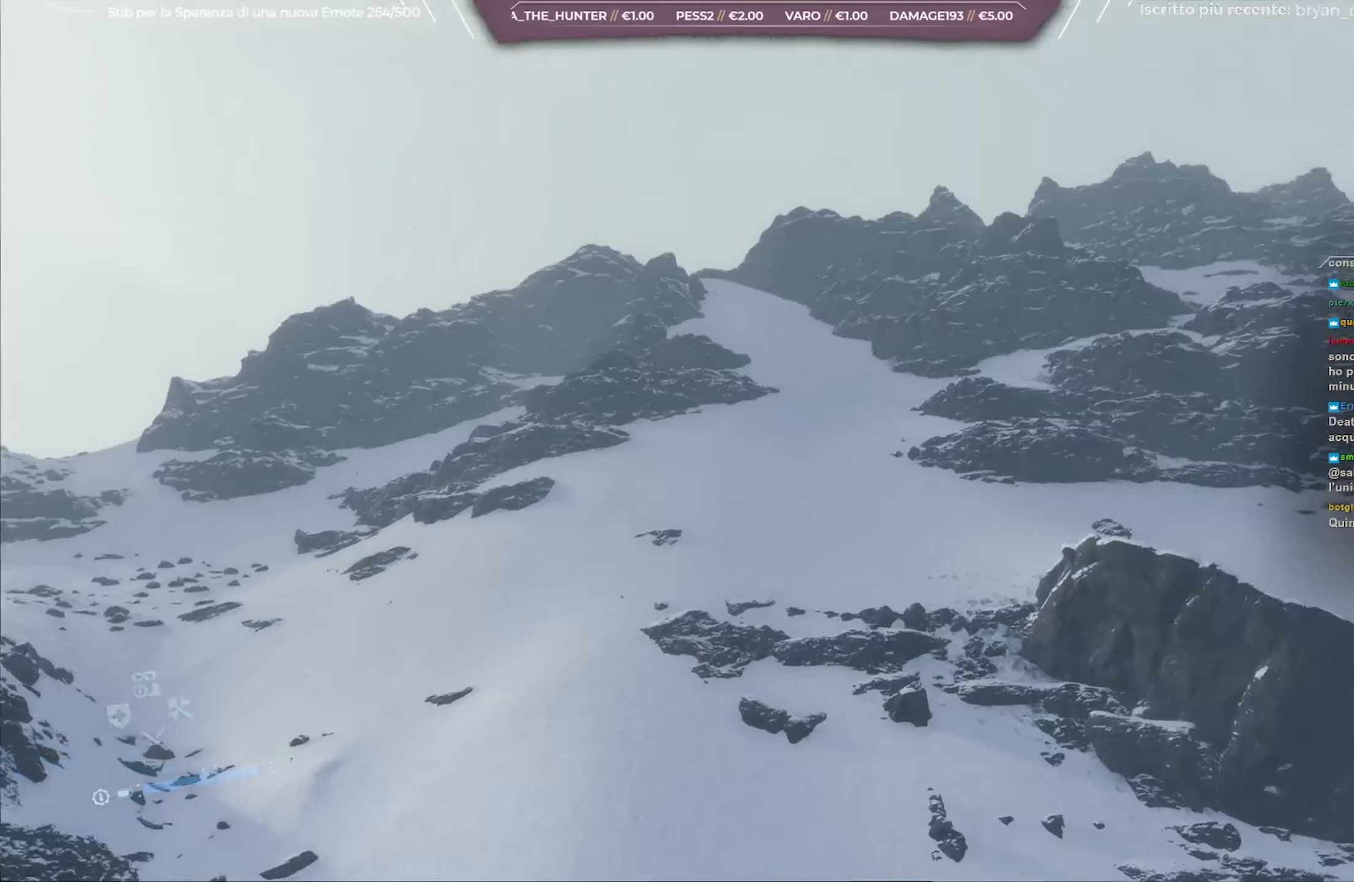
{"buttons": [], "left_stick": "center", "right_stick": "down-right", "events": []}
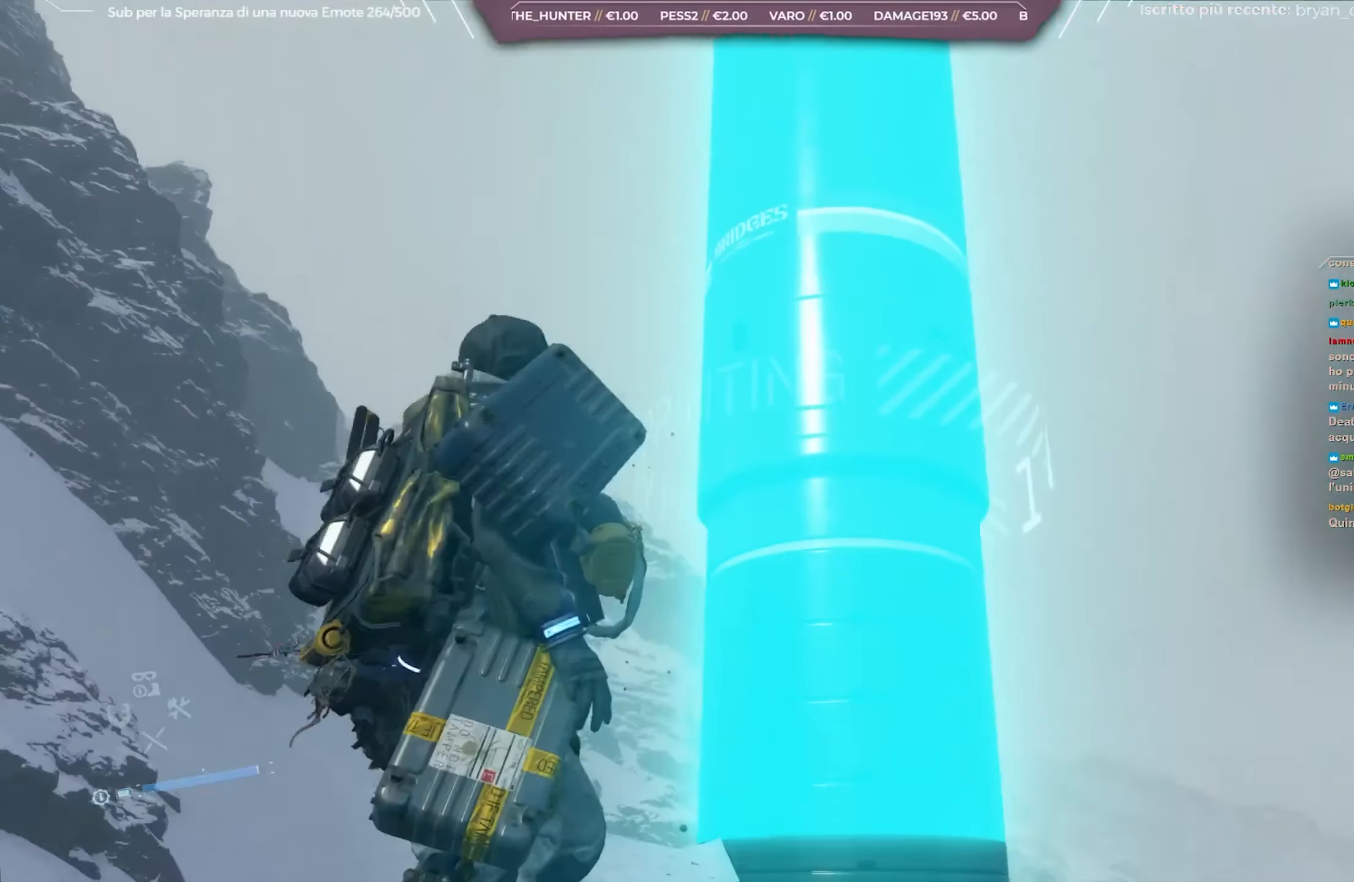
{"buttons": [], "left_stick": "center", "right_stick": "down", "events": [[333, "right_stick", "center"], [433, "right_stick", "down"]]}
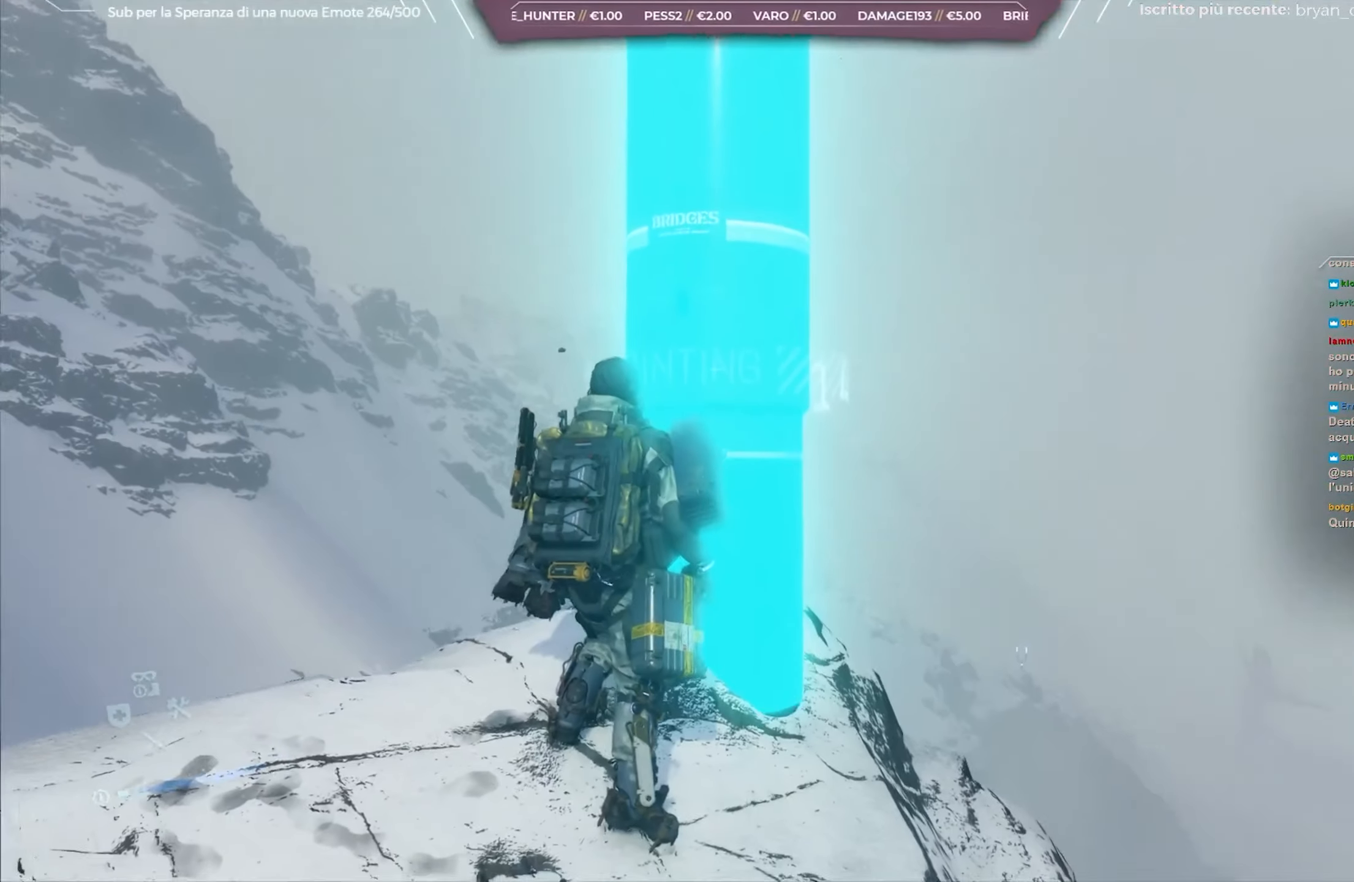
{"buttons": [], "left_stick": "center", "right_stick": "center", "events": [[200, "right_stick", "center"]]}
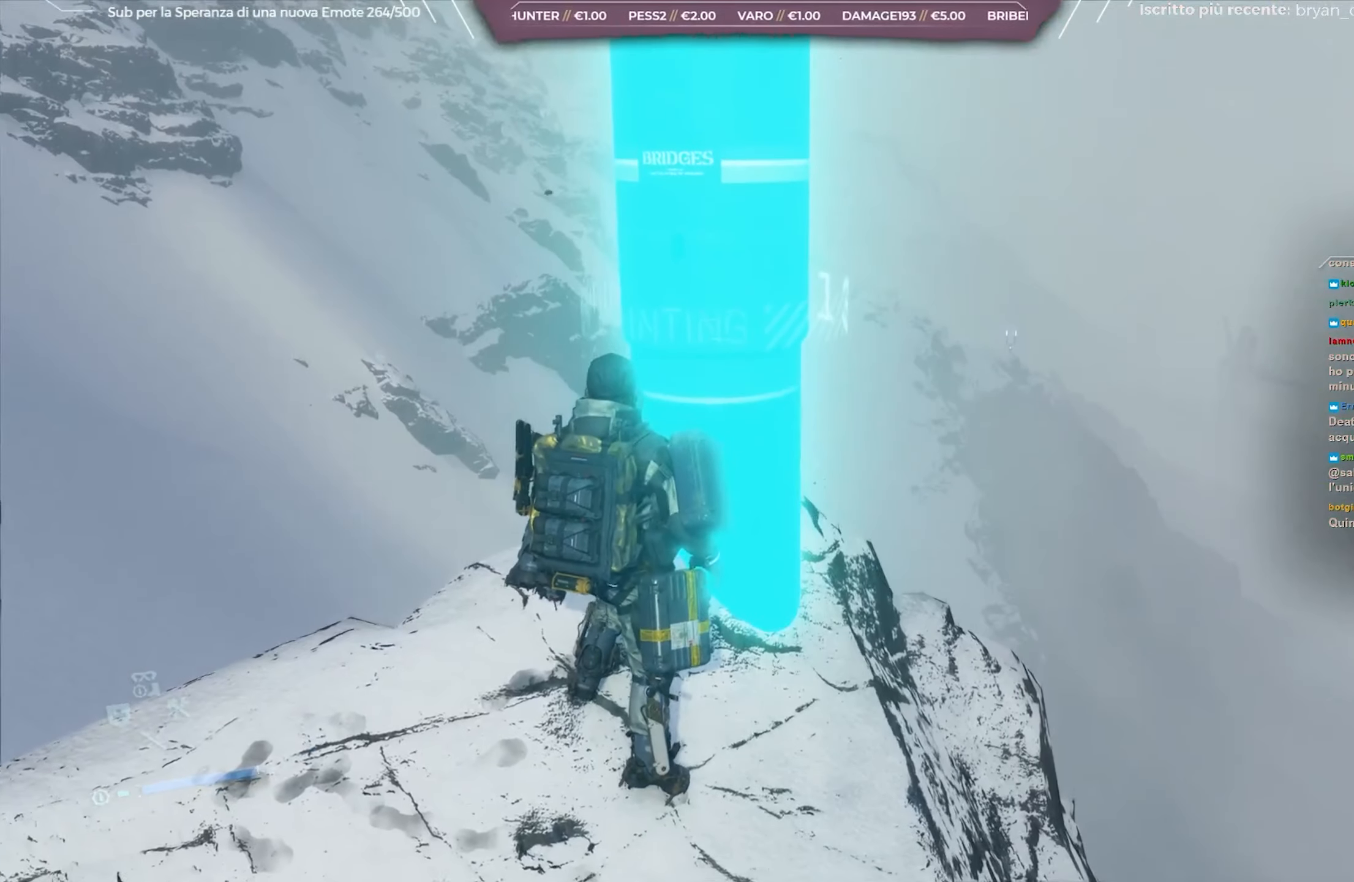
{"buttons": [], "left_stick": "center", "right_stick": "center", "events": []}
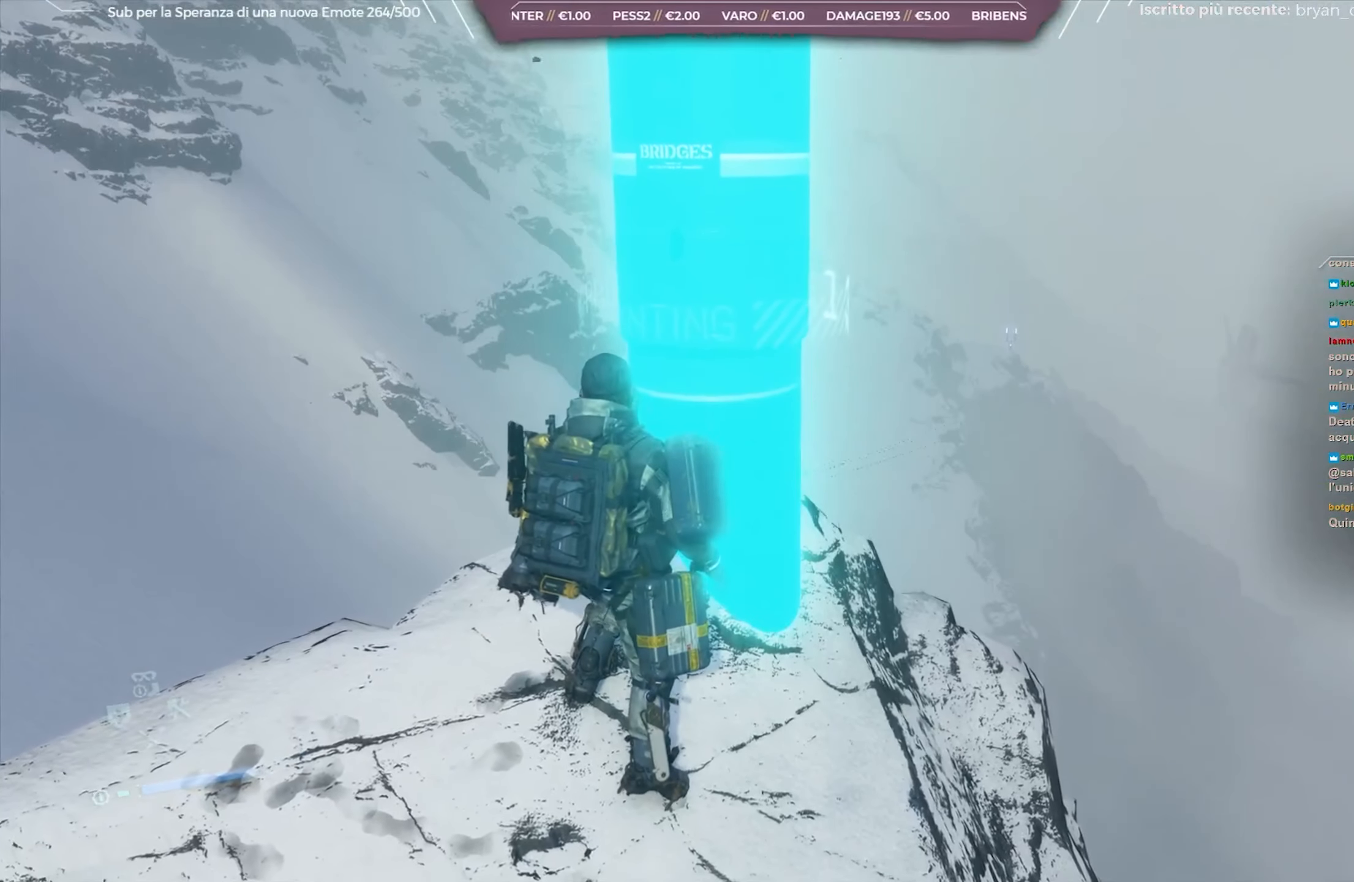
{"buttons": [], "left_stick": "center", "right_stick": "center", "events": []}
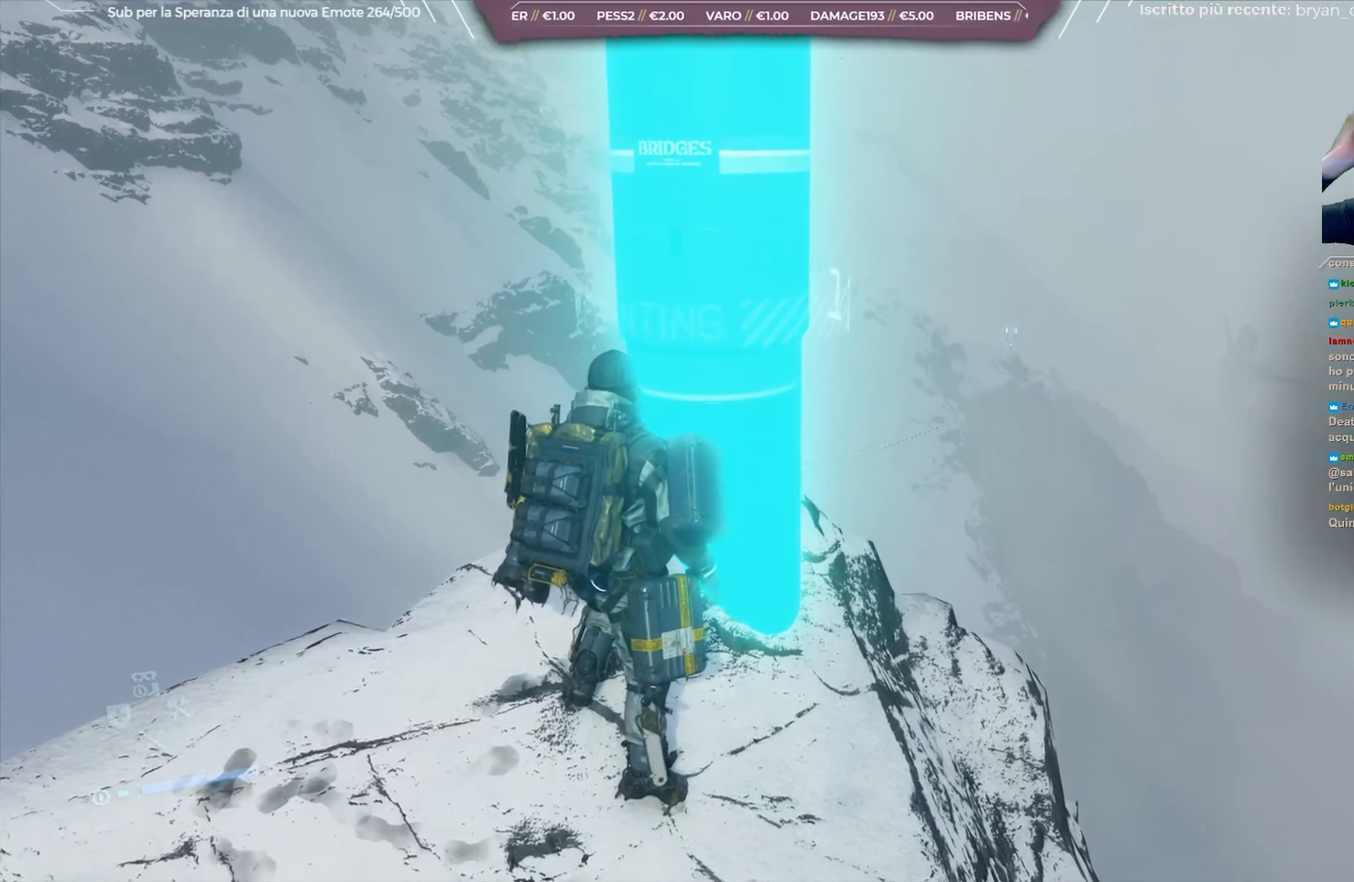
{"buttons": [], "left_stick": "center", "right_stick": "center", "events": []}
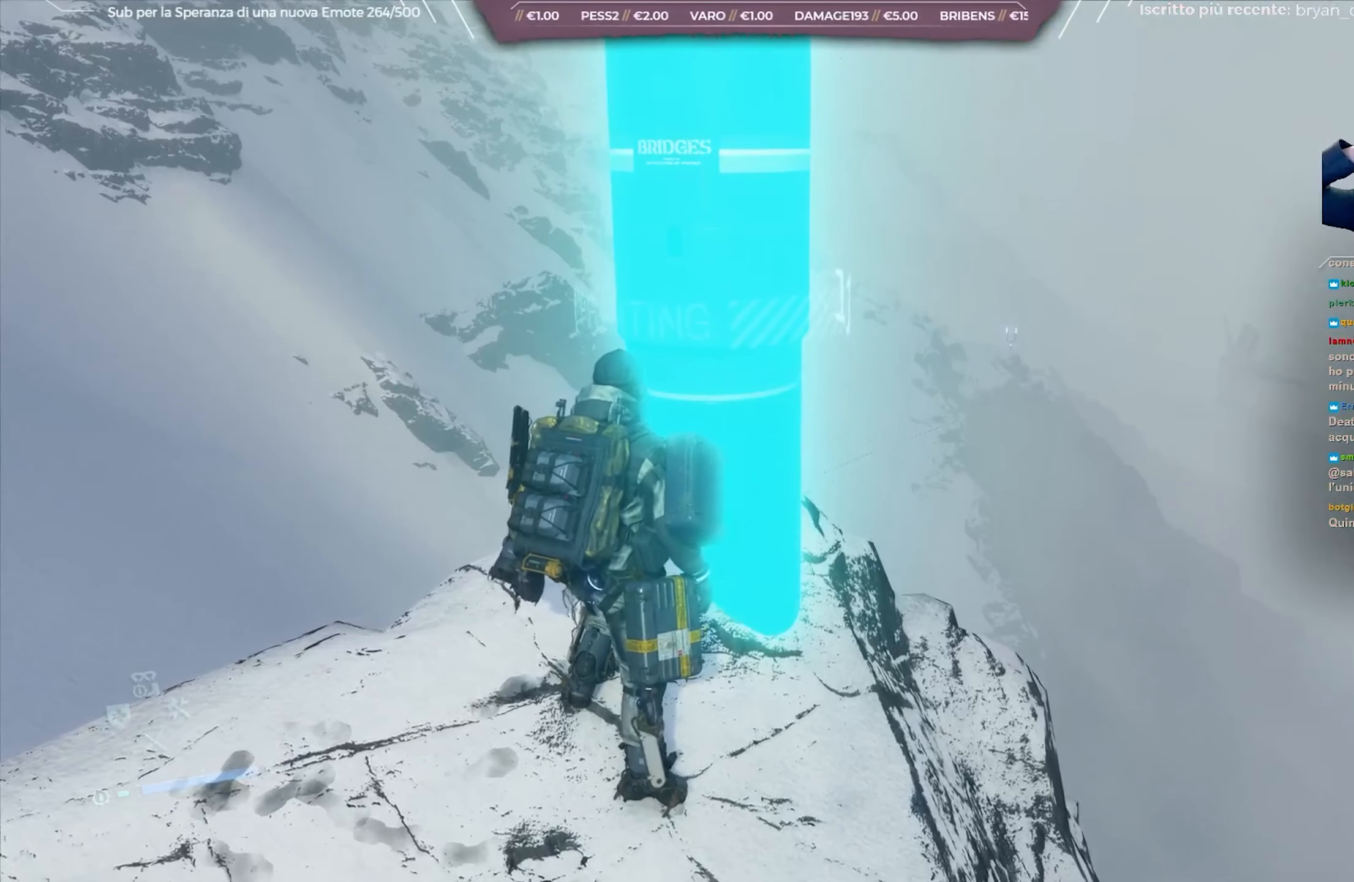
{"buttons": [], "left_stick": "center", "right_stick": "center", "events": []}
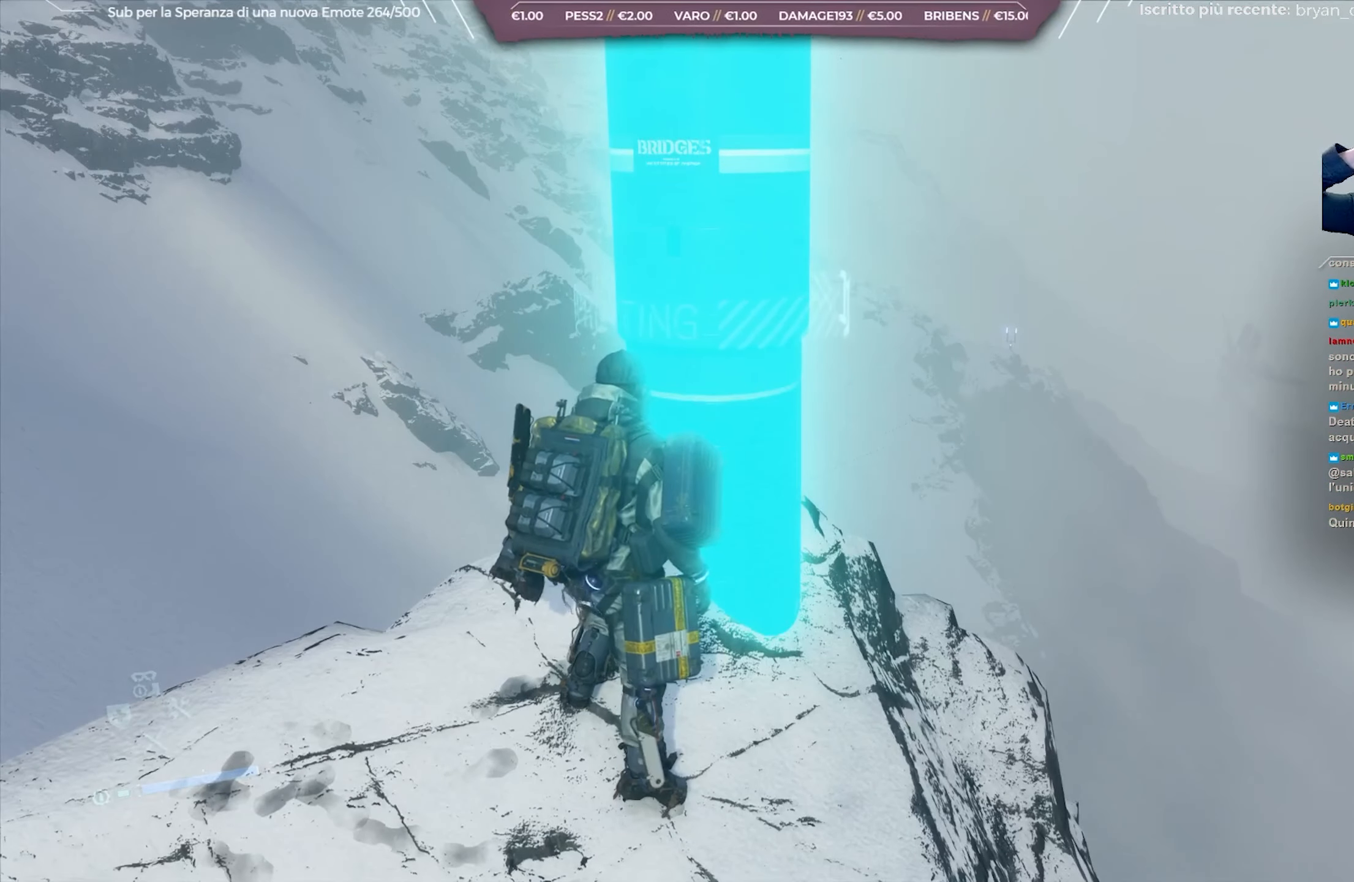
{"buttons": [], "left_stick": "center", "right_stick": "center", "events": []}
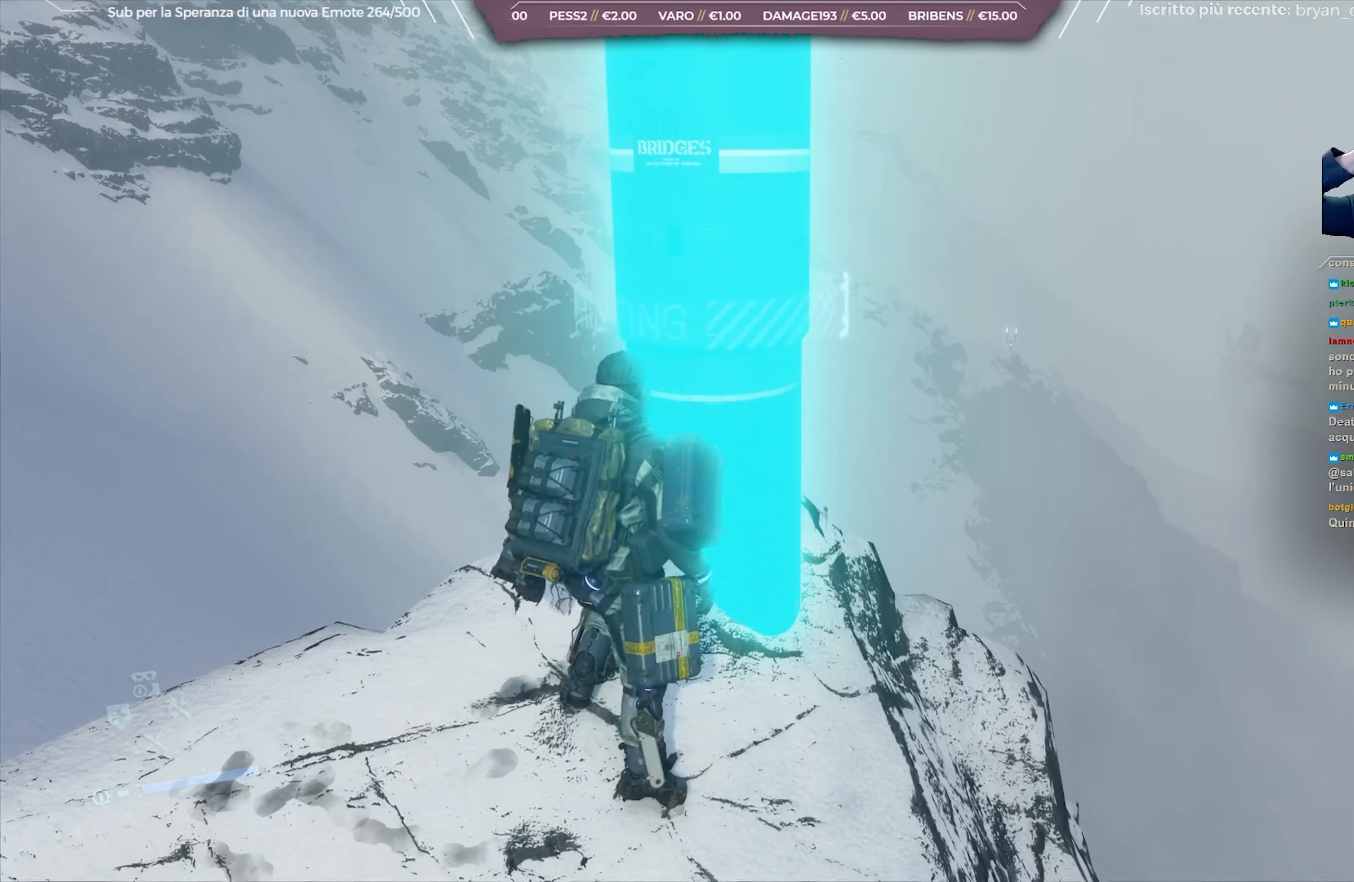
{"buttons": [], "left_stick": "center", "right_stick": "center", "events": []}
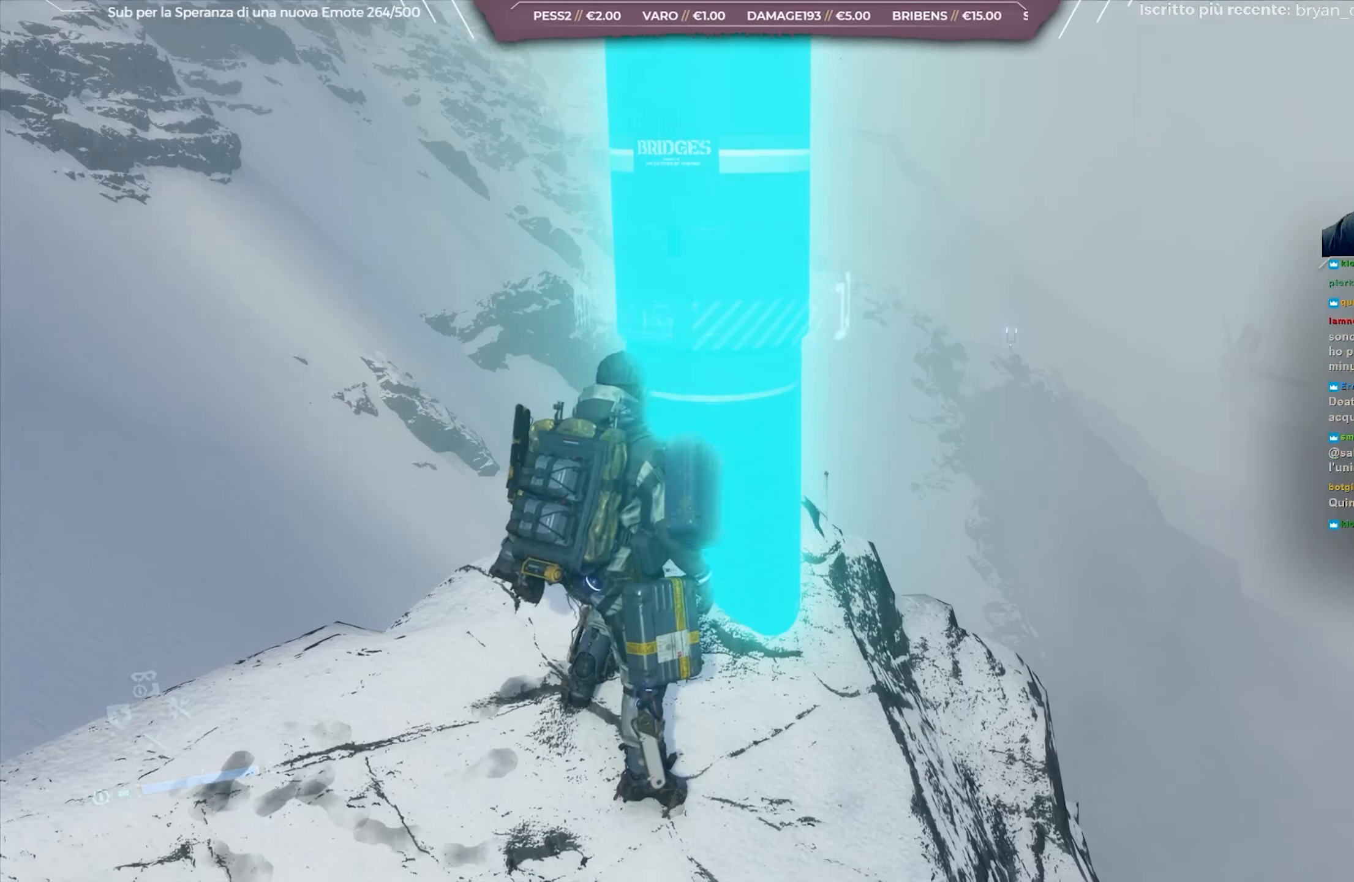
{"buttons": [], "left_stick": "center", "right_stick": "center", "events": []}
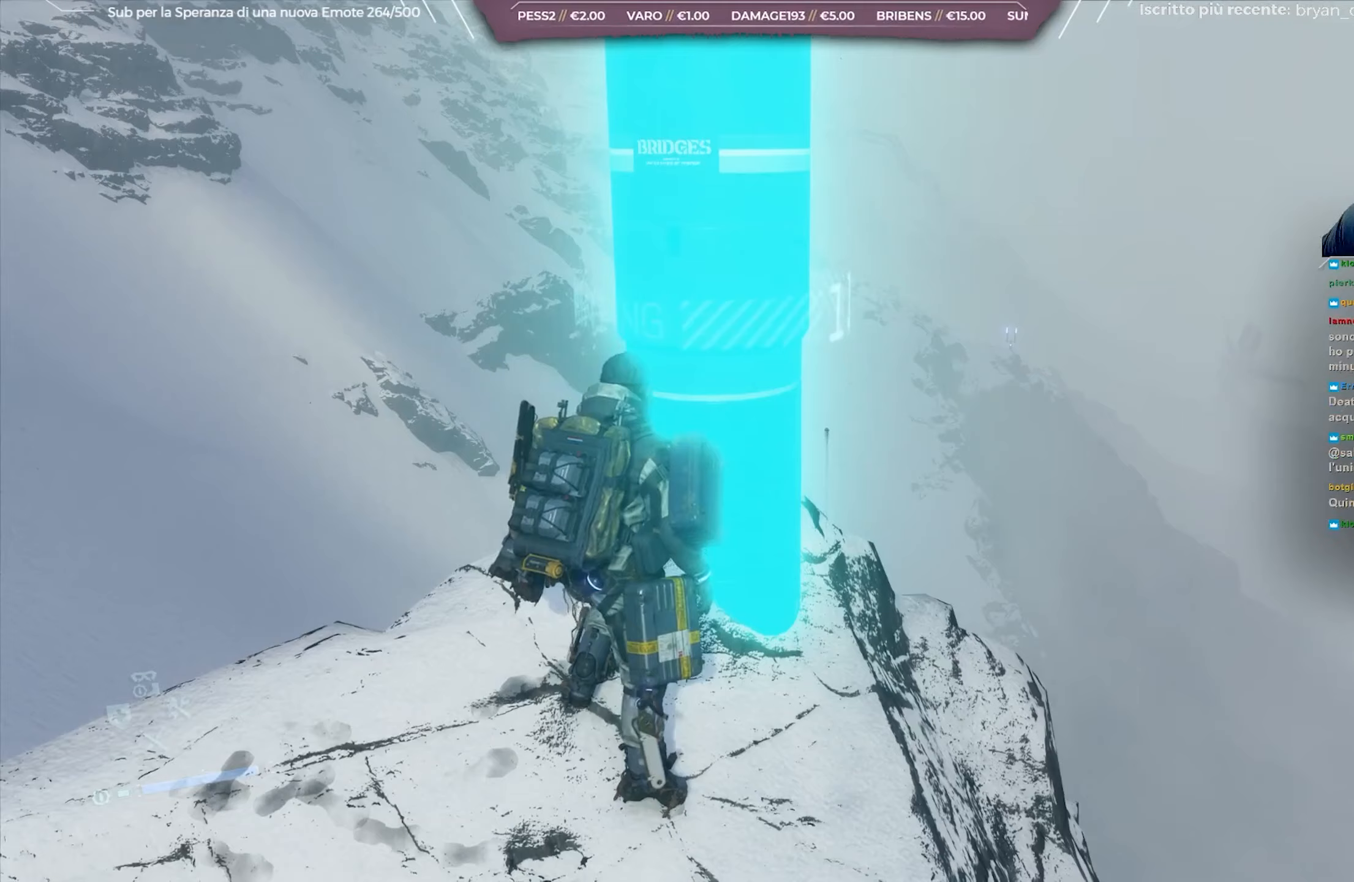
{"buttons": [], "left_stick": "center", "right_stick": "center", "events": []}
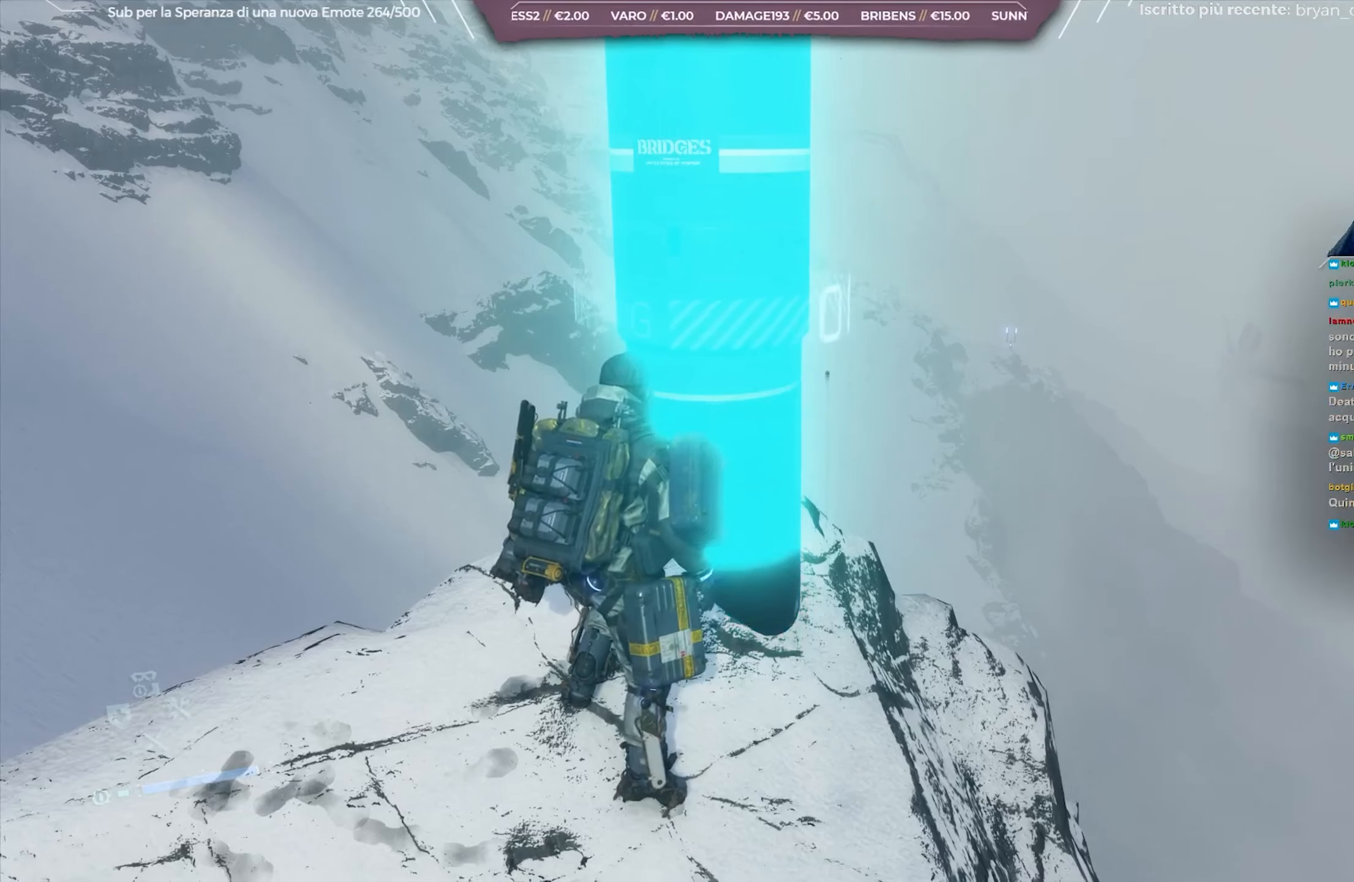
{"buttons": [], "left_stick": "center", "right_stick": "center", "events": []}
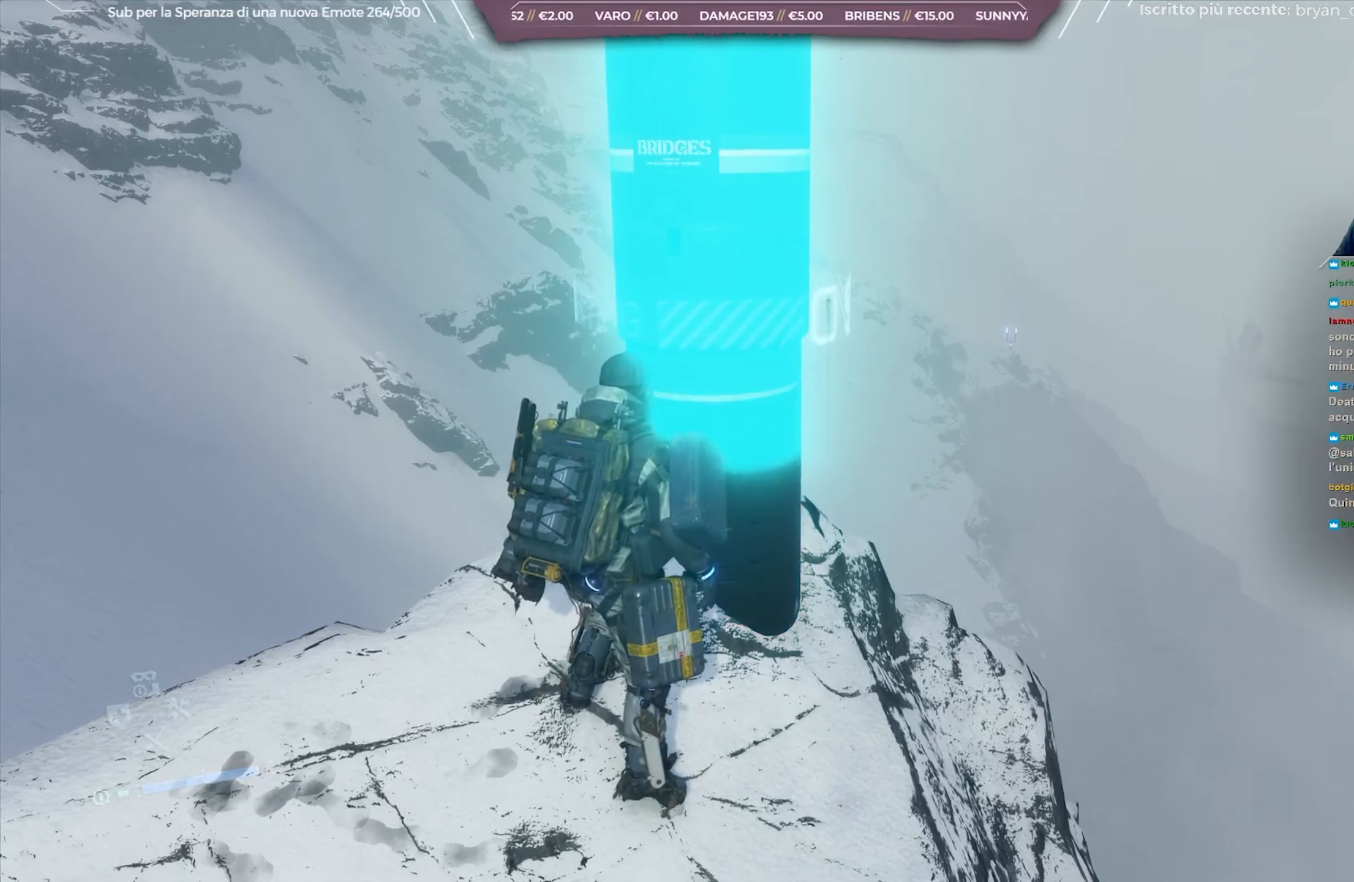
{"buttons": [], "left_stick": "center", "right_stick": "center", "events": []}
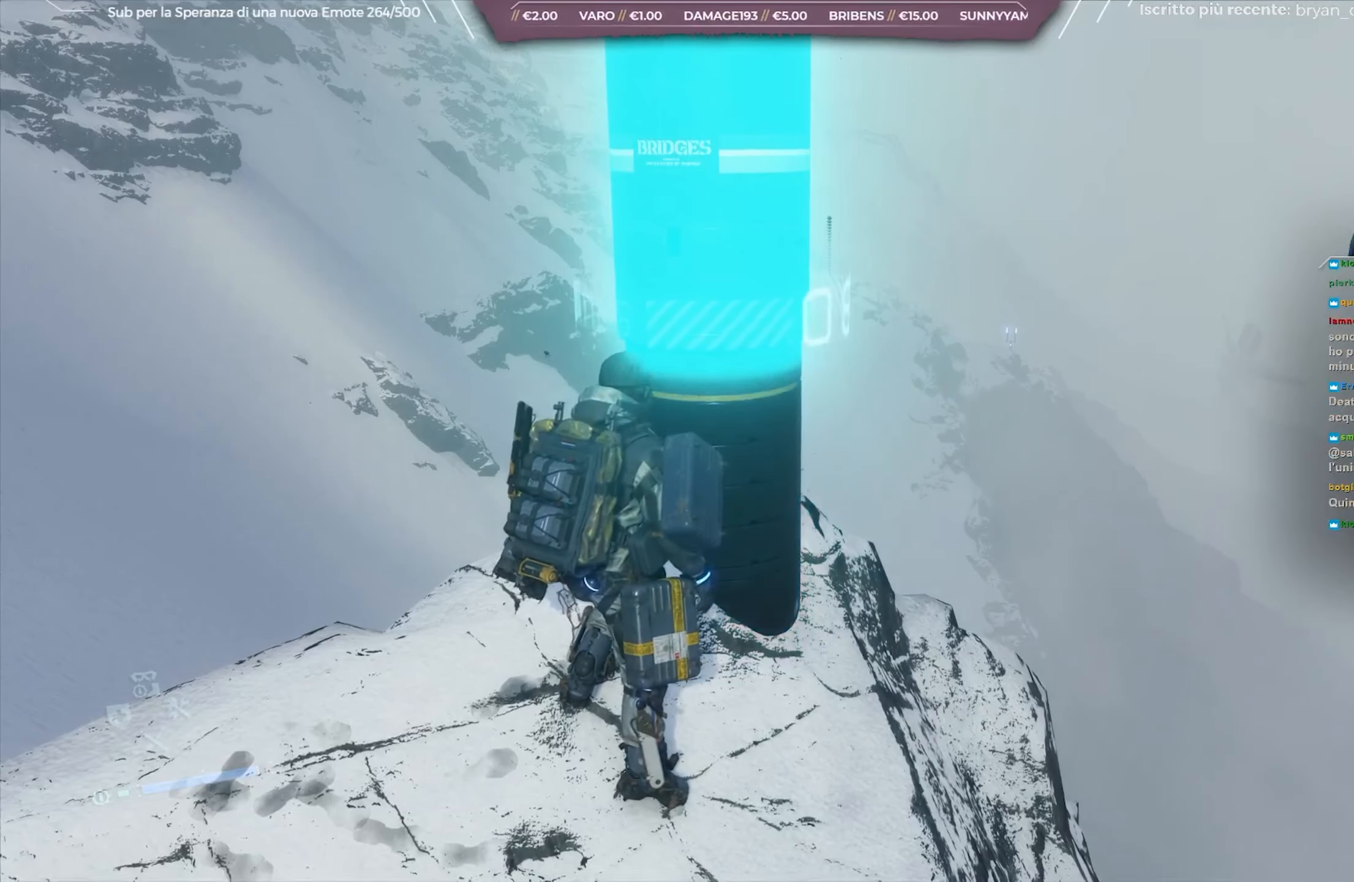
{"buttons": [], "left_stick": "center", "right_stick": "center", "events": [[333, "right_stick", "up-left"], [500, "right_stick", "center"]]}
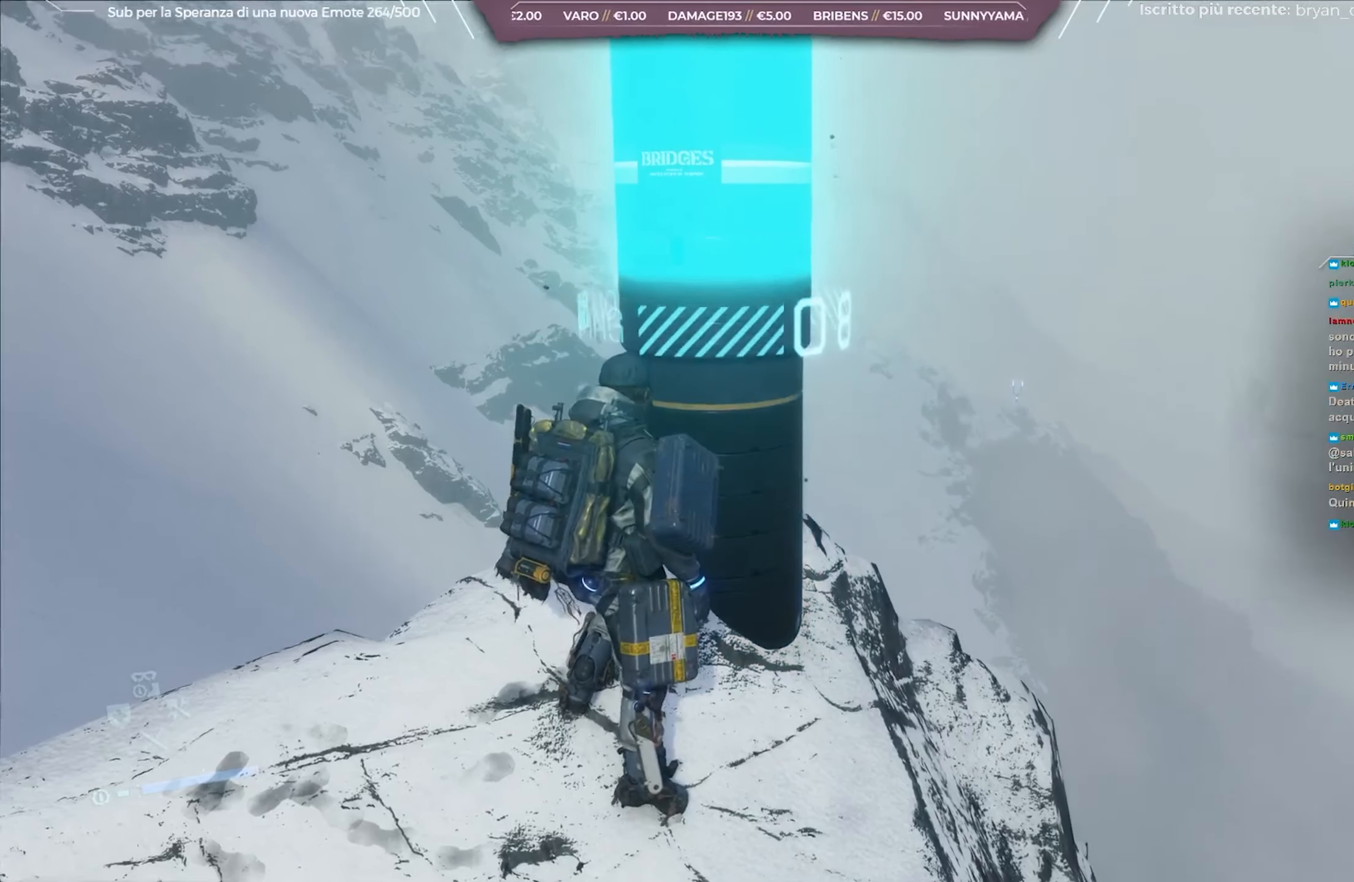
{"buttons": [], "left_stick": "center", "right_stick": "center", "events": [[200, "right_stick", "up-left"], [283, "right_stick", "center"]]}
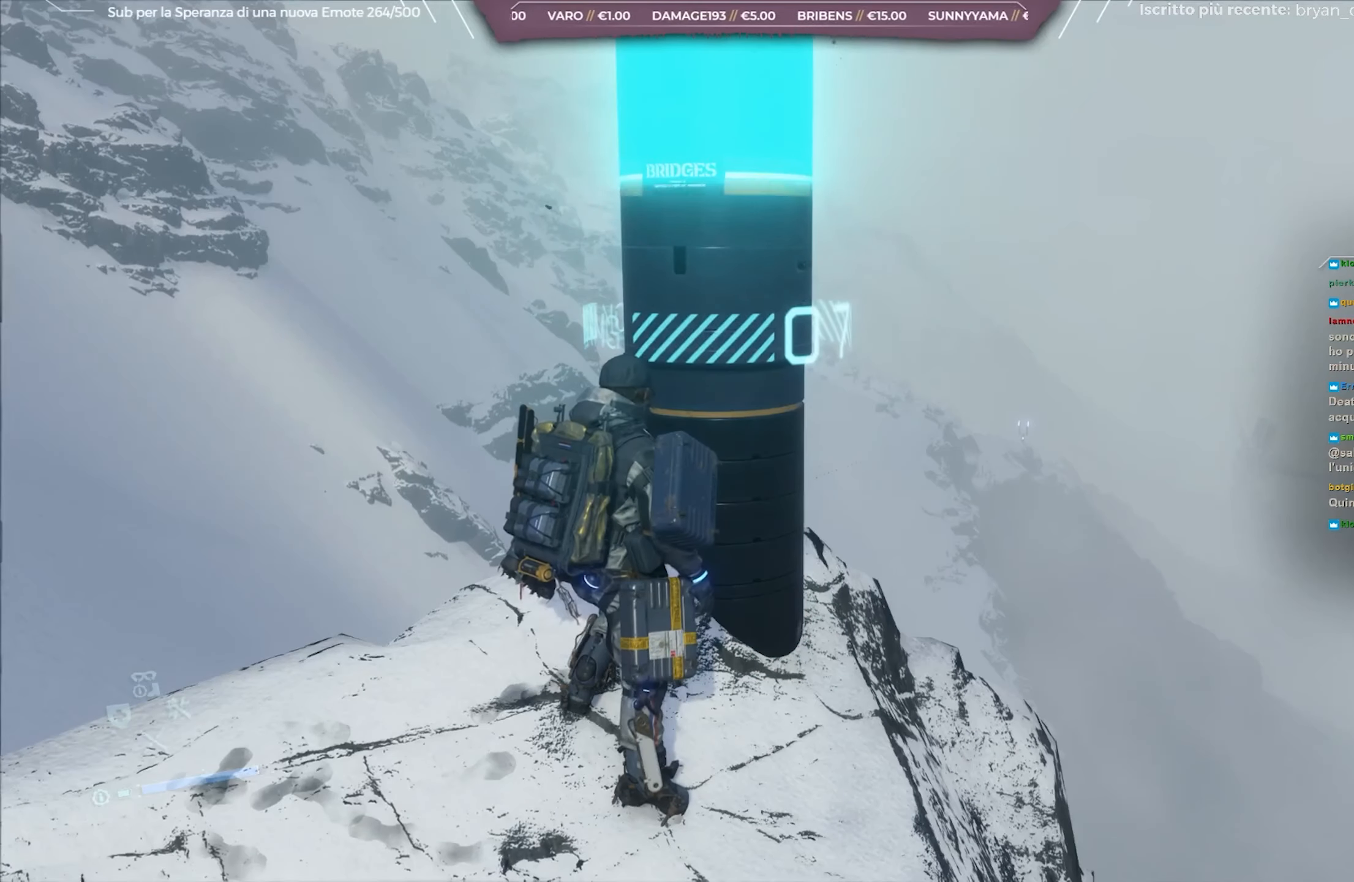
{"buttons": [], "left_stick": "center", "right_stick": "up-left", "events": [[100, "right_stick", "up"], [267, "right_stick", "center"], [450, "right_stick", "up-left"]]}
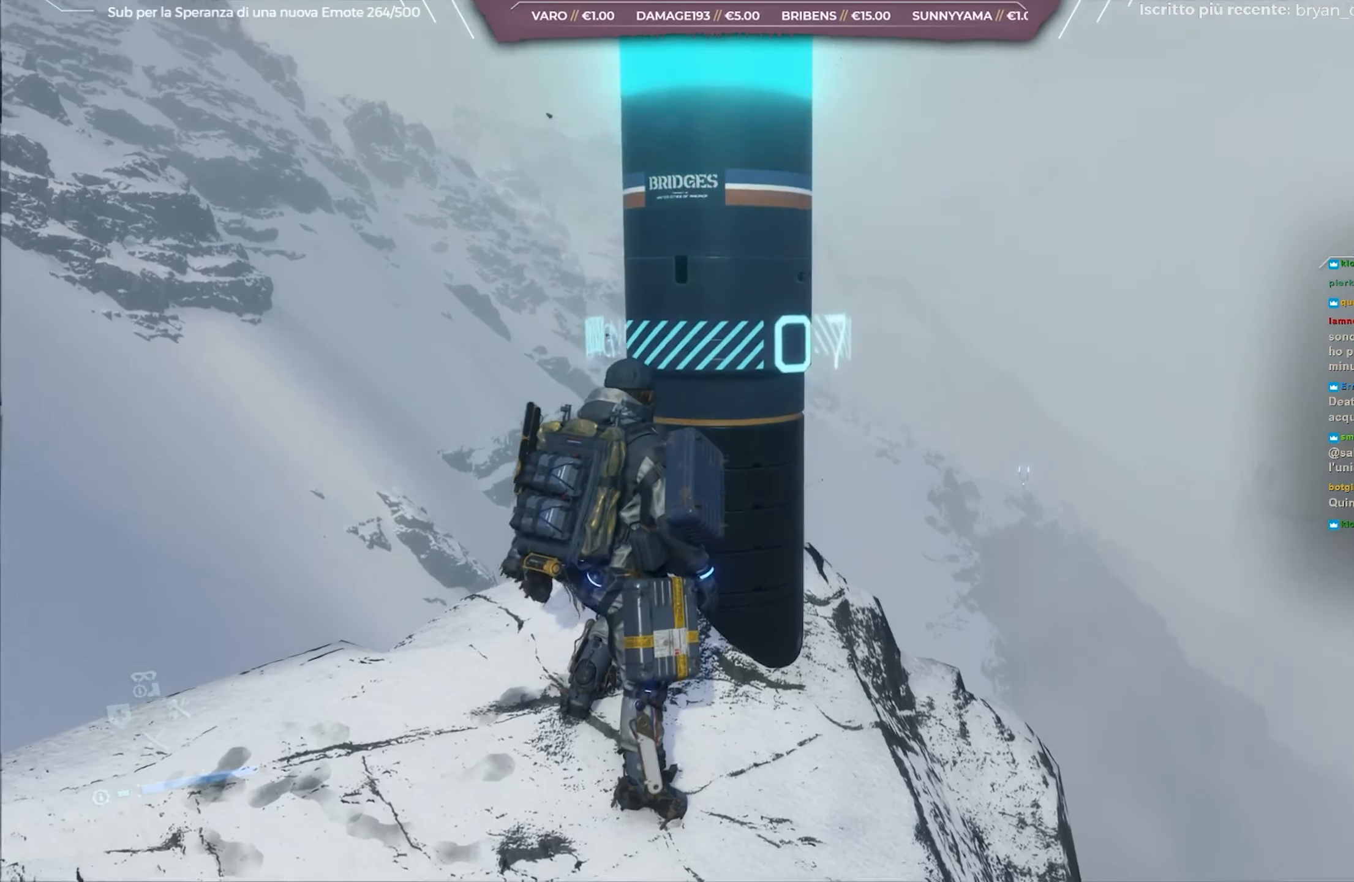
{"buttons": [], "left_stick": "center", "right_stick": "center", "events": [[133, "right_stick", "center"]]}
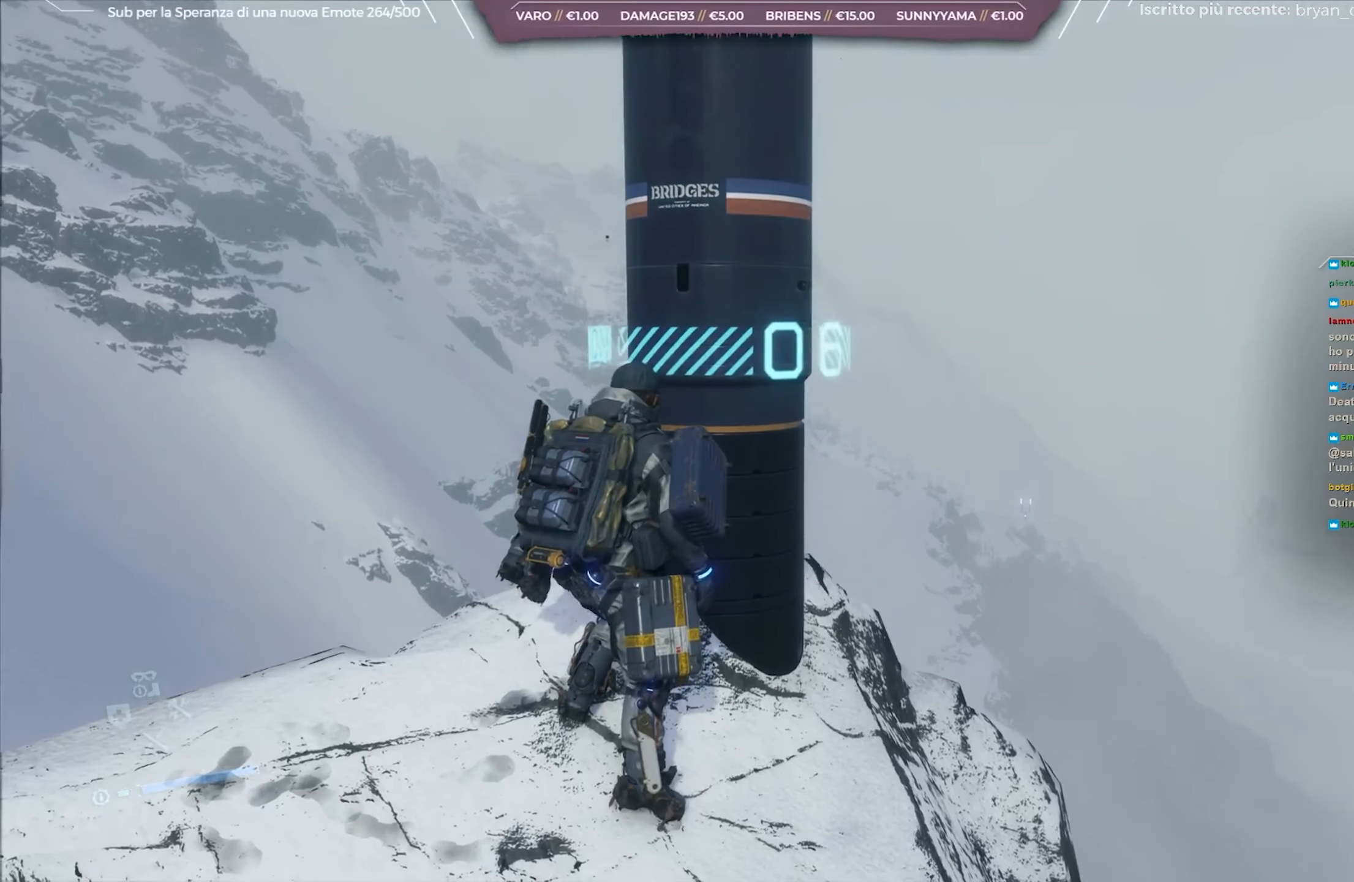
{"buttons": [], "left_stick": "center", "right_stick": "center", "events": [[83, "right_stick", "right"], [283, "right_stick", "center"]]}
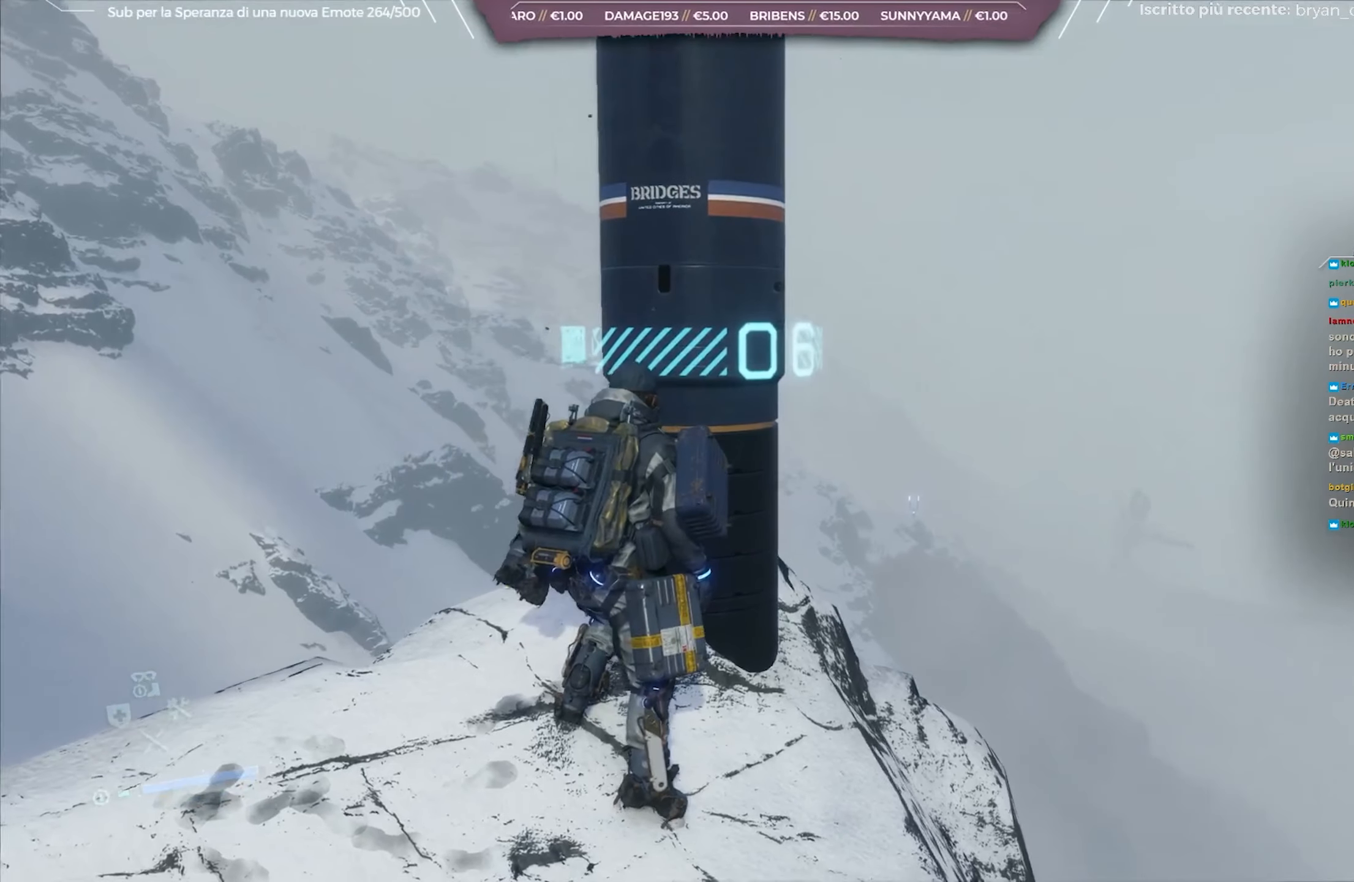
{"buttons": [], "left_stick": "center", "right_stick": "center", "events": []}
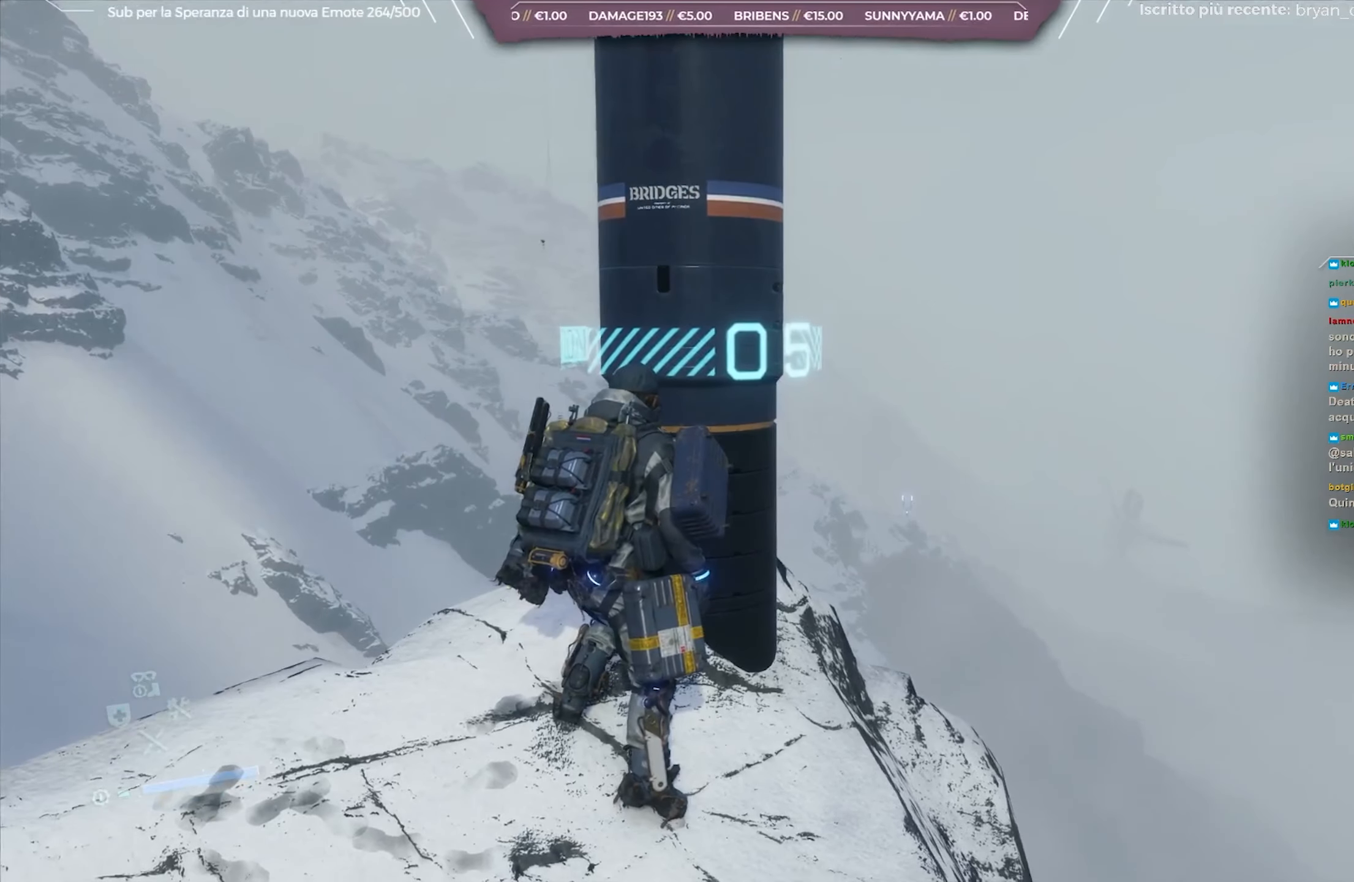
{"buttons": [], "left_stick": "center", "right_stick": "right", "events": [[483, "right_stick", "right"]]}
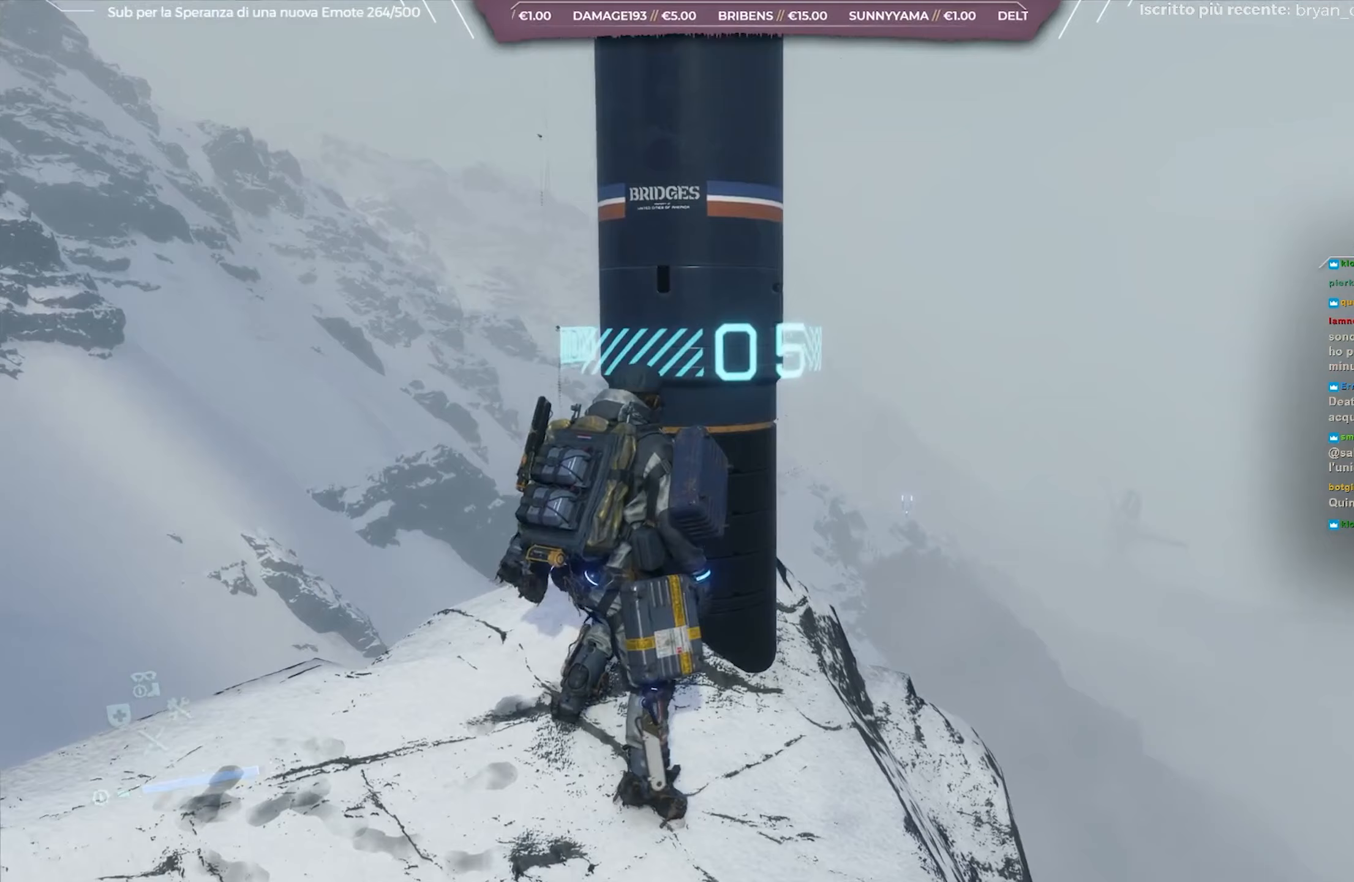
{"buttons": [], "left_stick": "center", "right_stick": "center", "events": [[250, "right_stick", "center"]]}